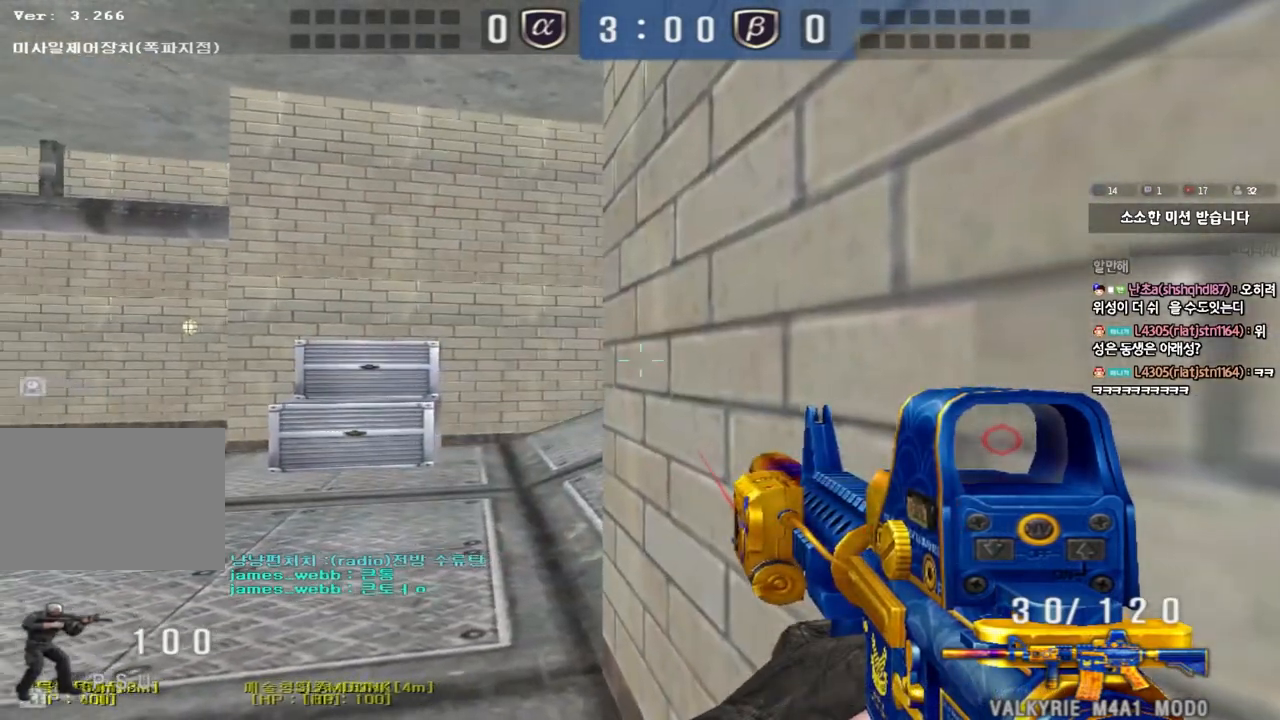
Gameplay with keyboard; each line is a JSON object with the keys held at the frame after it. "events" lists presses ("down") and releases ("up") of "a", "ctrl", "d", "e", "f", "q", "r", "s", "shift", "space", "tab" and "w" between this image and that frame as [ms after this image, input, new state], when the widget could be followed in between. No other keys are recorded. Mouse input is not recorded.
{"keys": ["shift"], "events": []}
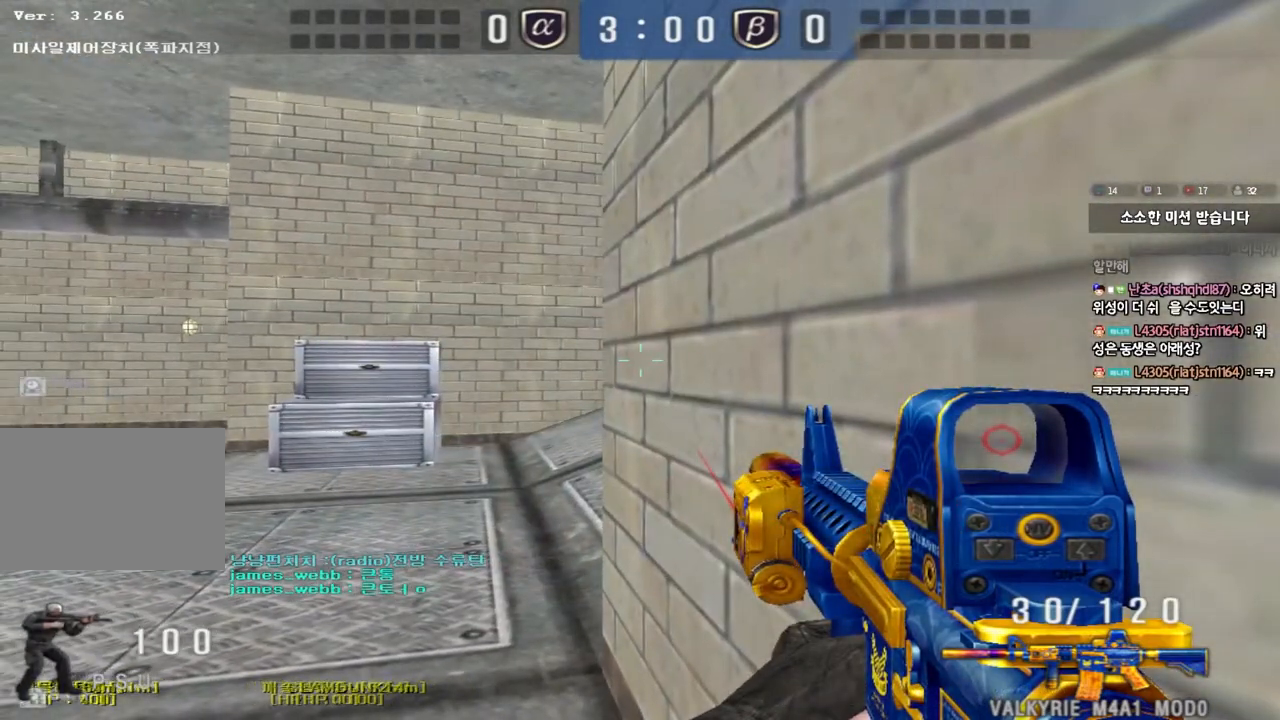
{"keys": ["a", "shift"], "events": [[183, "a", "down"]]}
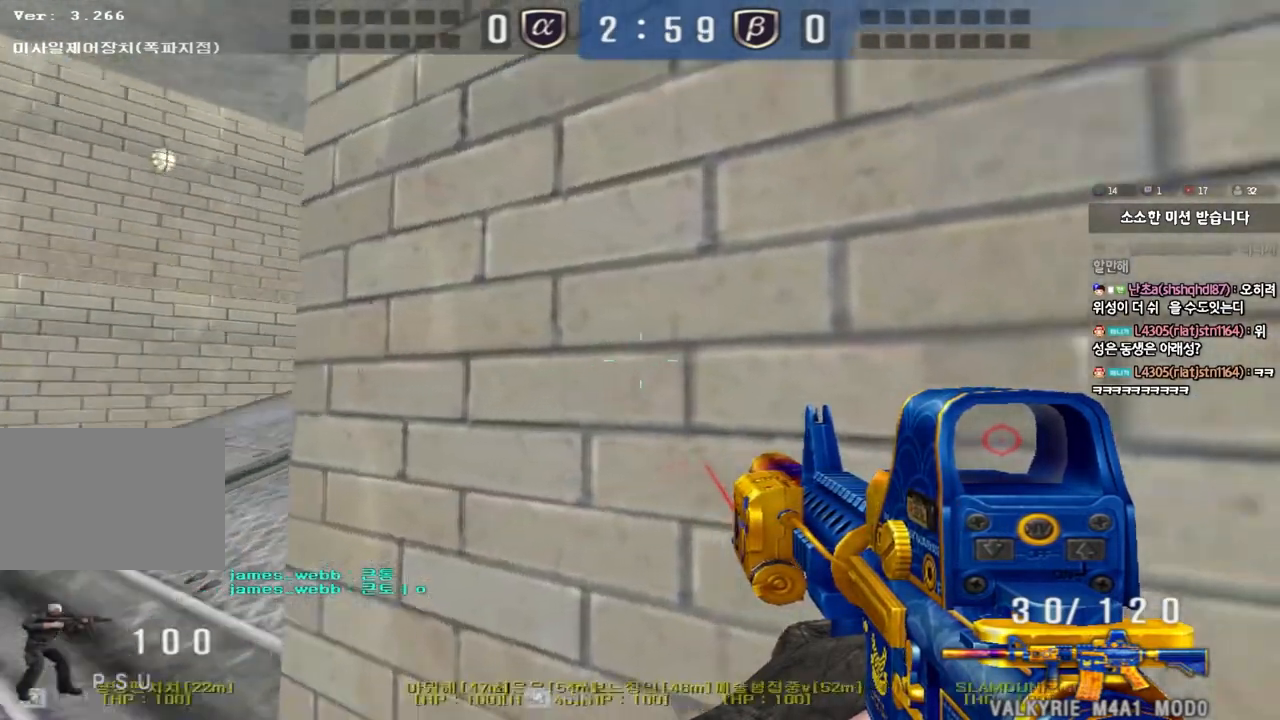
{"keys": ["shift"], "events": [[133, "w", "down"], [250, "w", "up"], [267, "a", "up"], [350, "d", "down"], [350, "w", "down"], [400, "w", "up"], [467, "d", "up"]]}
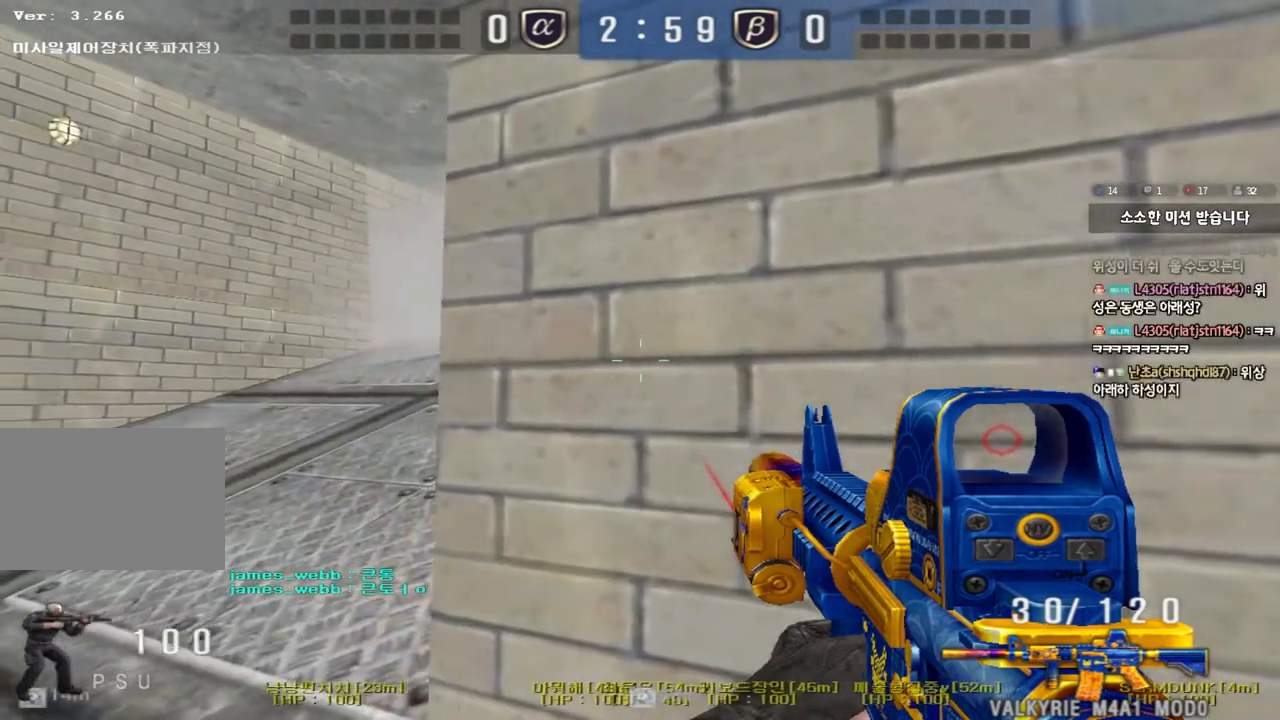
{"keys": ["ctrl", "d", "w"], "events": [[150, "shift", "up"], [167, "a", "down"], [167, "w", "down"], [267, "ctrl", "down"], [367, "ctrl", "up"], [467, "a", "up"], [467, "ctrl", "down"], [467, "d", "down"]]}
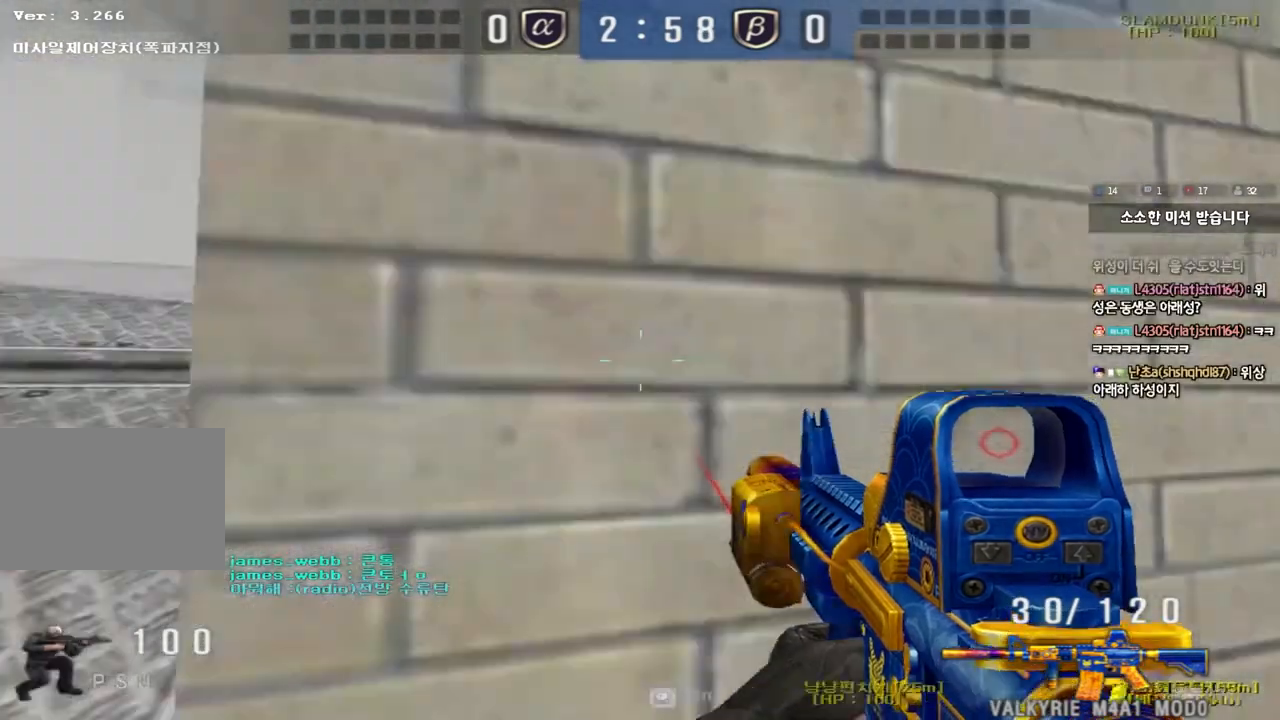
{"keys": ["d", "s", "shift"], "events": [[50, "ctrl", "up"], [233, "shift", "down"], [267, "w", "up"], [367, "s", "down"]]}
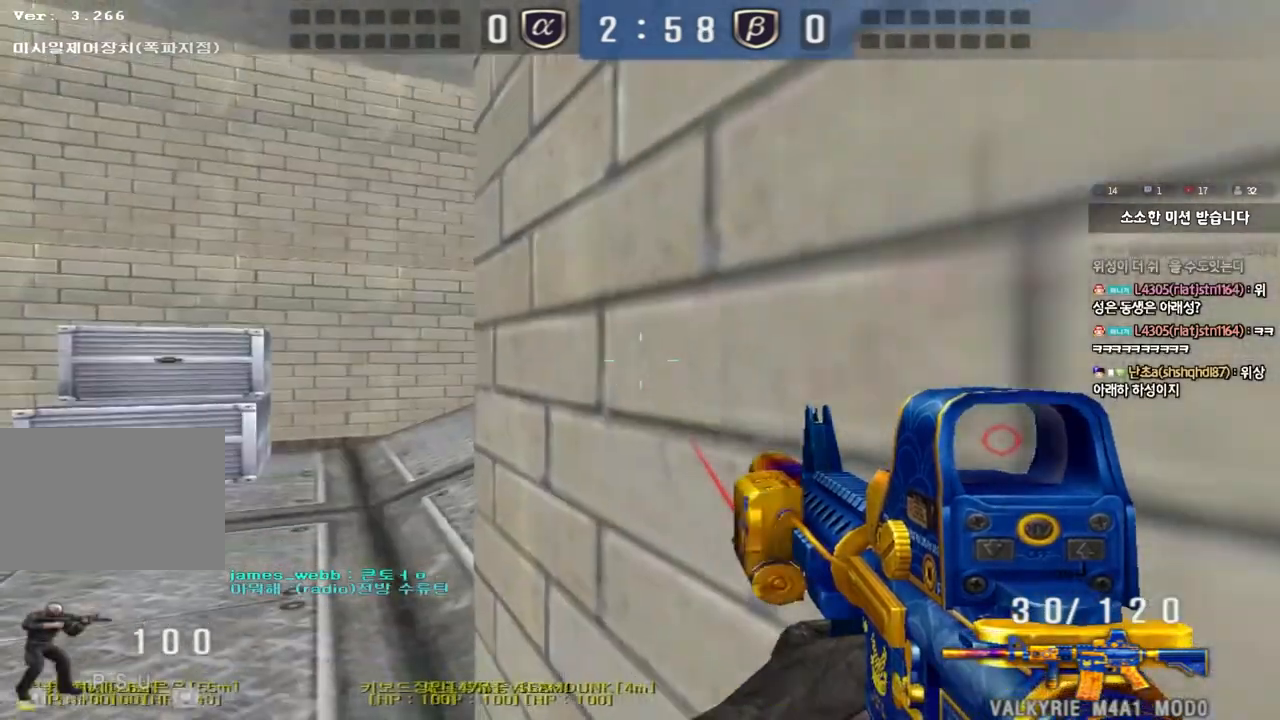
{"keys": ["a", "s", "shift"], "events": [[33, "d", "up"], [67, "s", "up"], [417, "a", "down"], [417, "s", "down"]]}
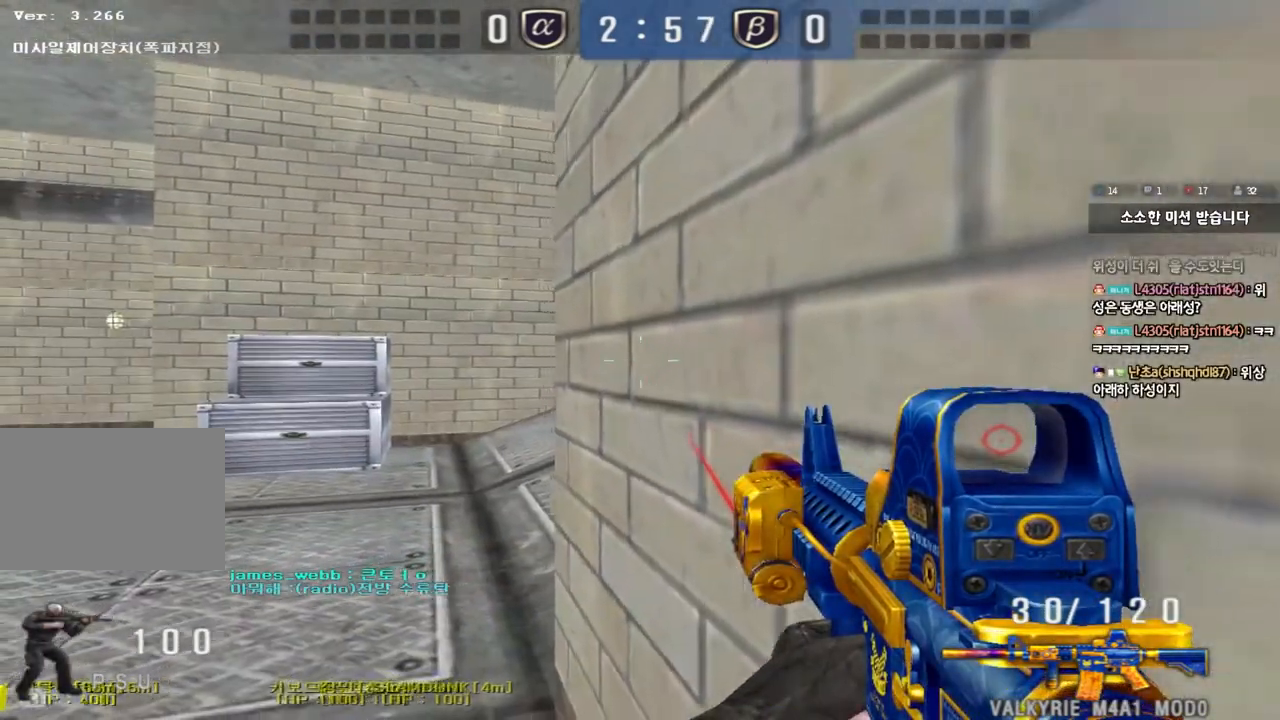
{"keys": ["d", "shift", "w"], "events": [[267, "a", "up"], [267, "s", "up"], [417, "d", "down"], [417, "w", "down"]]}
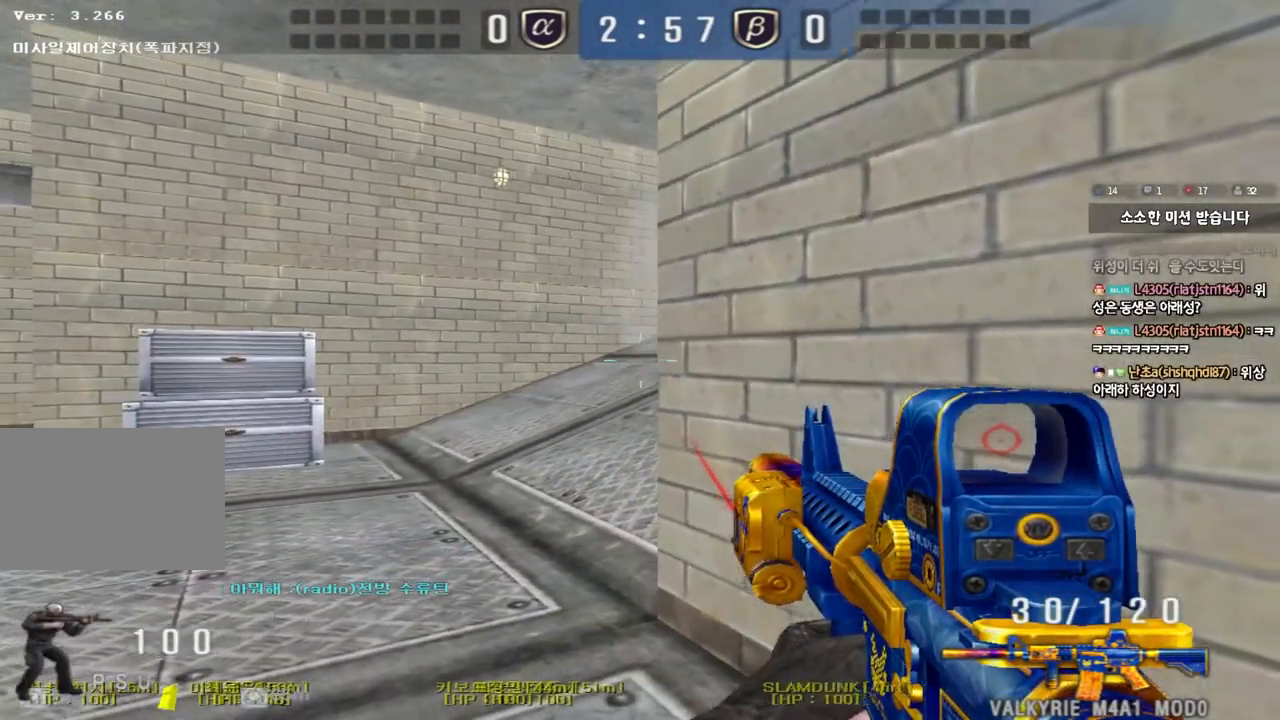
{"keys": ["a", "ctrl", "w"], "events": [[167, "w", "up"], [267, "d", "up"], [333, "shift", "up"], [367, "a", "down"], [367, "w", "down"], [450, "ctrl", "down"]]}
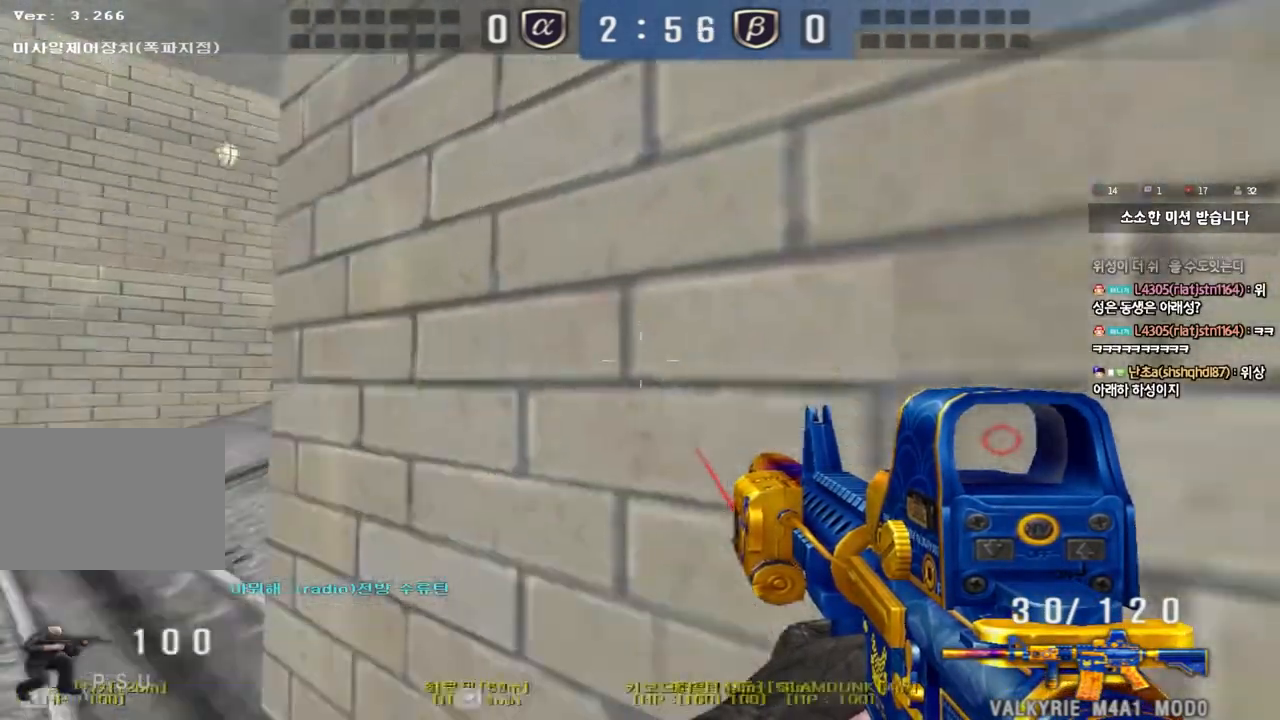
{"keys": ["a", "w"], "events": [[67, "ctrl", "up"], [317, "ctrl", "down"], [333, "w", "up"], [350, "a", "up"], [433, "ctrl", "up"], [450, "a", "down"], [450, "w", "down"]]}
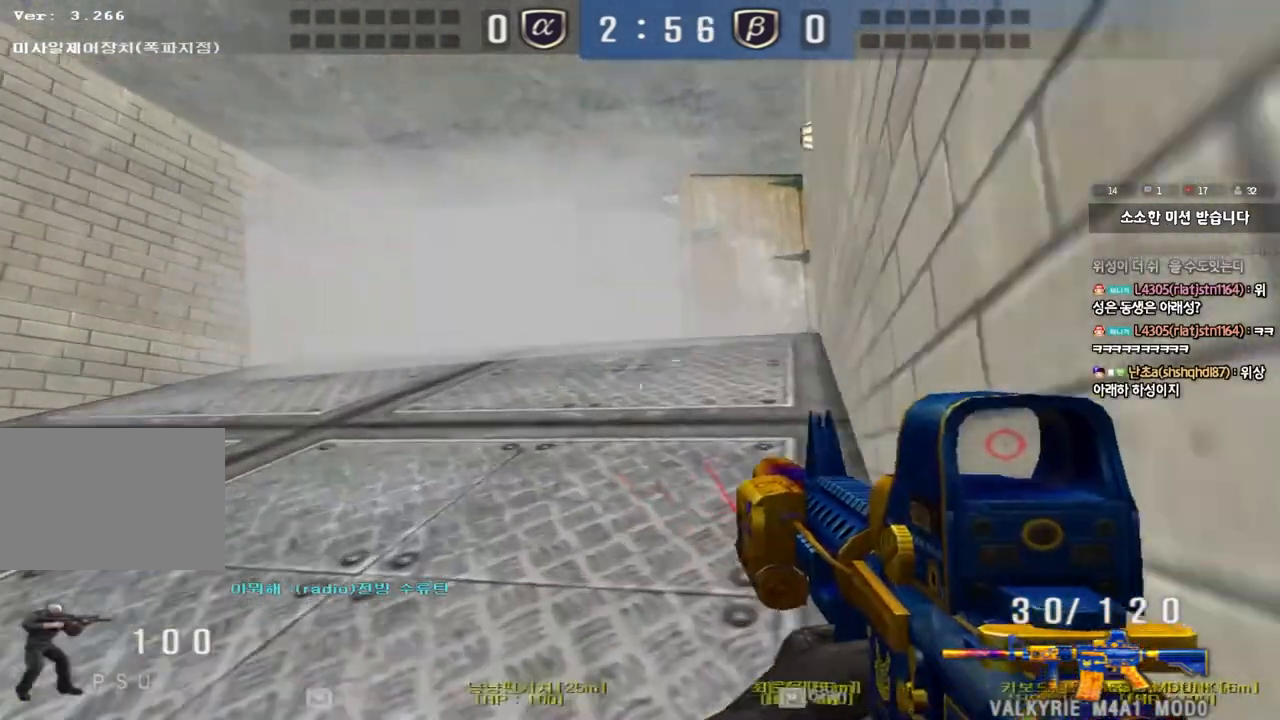
{"keys": ["d", "w"], "events": [[200, "ctrl", "down"], [200, "w", "up"], [217, "a", "up"], [267, "w", "down"], [283, "ctrl", "up"], [317, "d", "down"]]}
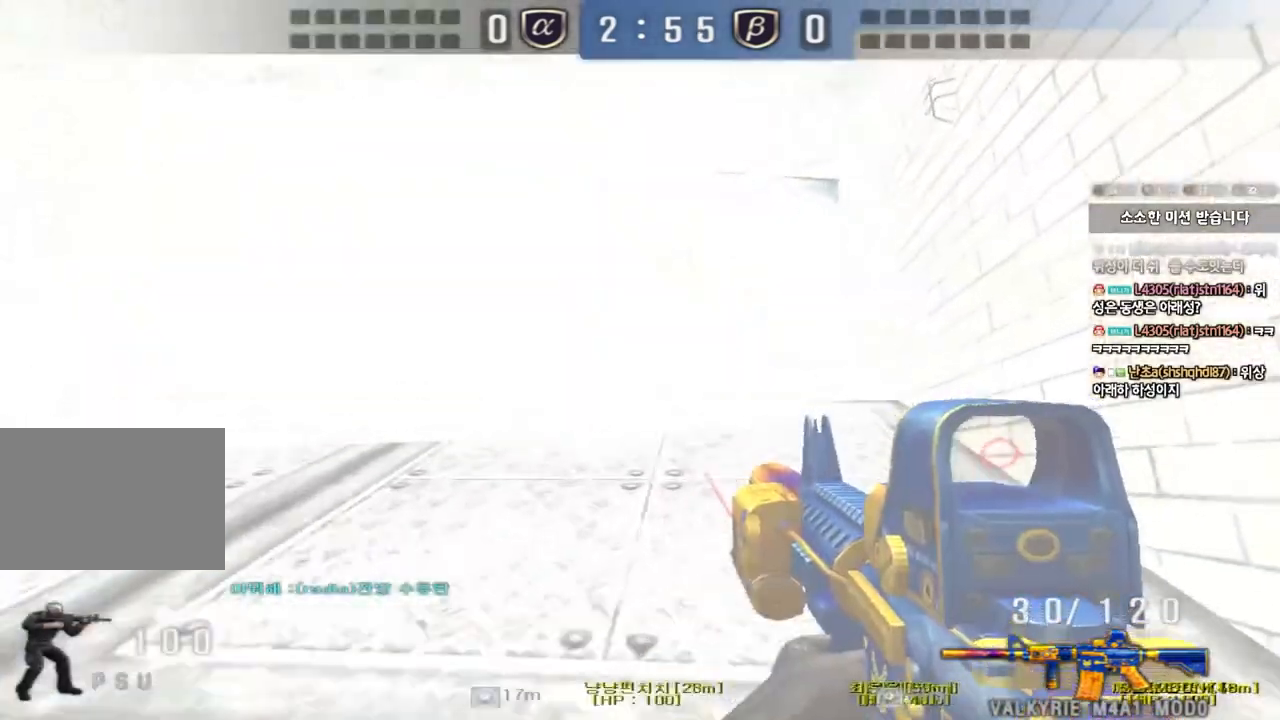
{"keys": ["d", "shift", "w"], "events": [[33, "ctrl", "down"], [50, "d", "up"], [50, "w", "up"], [117, "ctrl", "up"], [133, "d", "down"], [133, "w", "down"], [267, "ctrl", "down"], [283, "d", "up"], [283, "w", "up"], [350, "ctrl", "up"], [367, "d", "down"], [367, "w", "down"], [500, "shift", "down"]]}
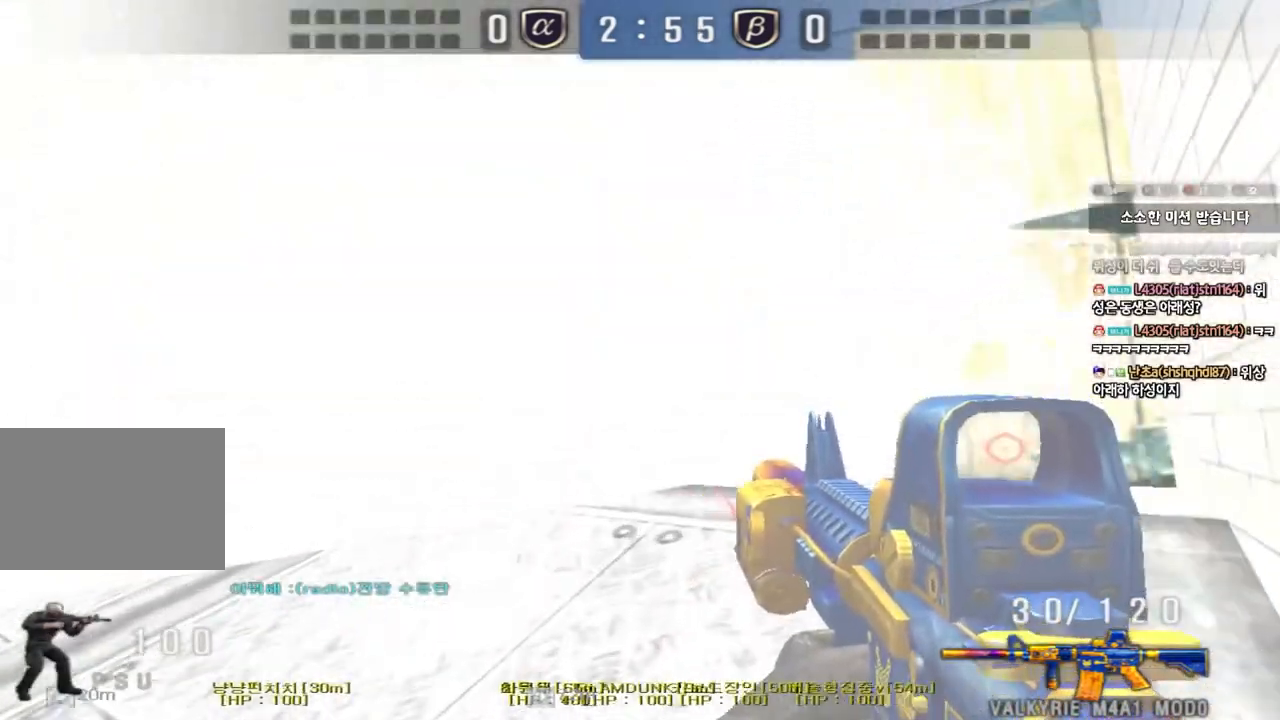
{"keys": ["s", "shift"], "events": [[133, "w", "up"], [267, "d", "up"], [350, "s", "down"]]}
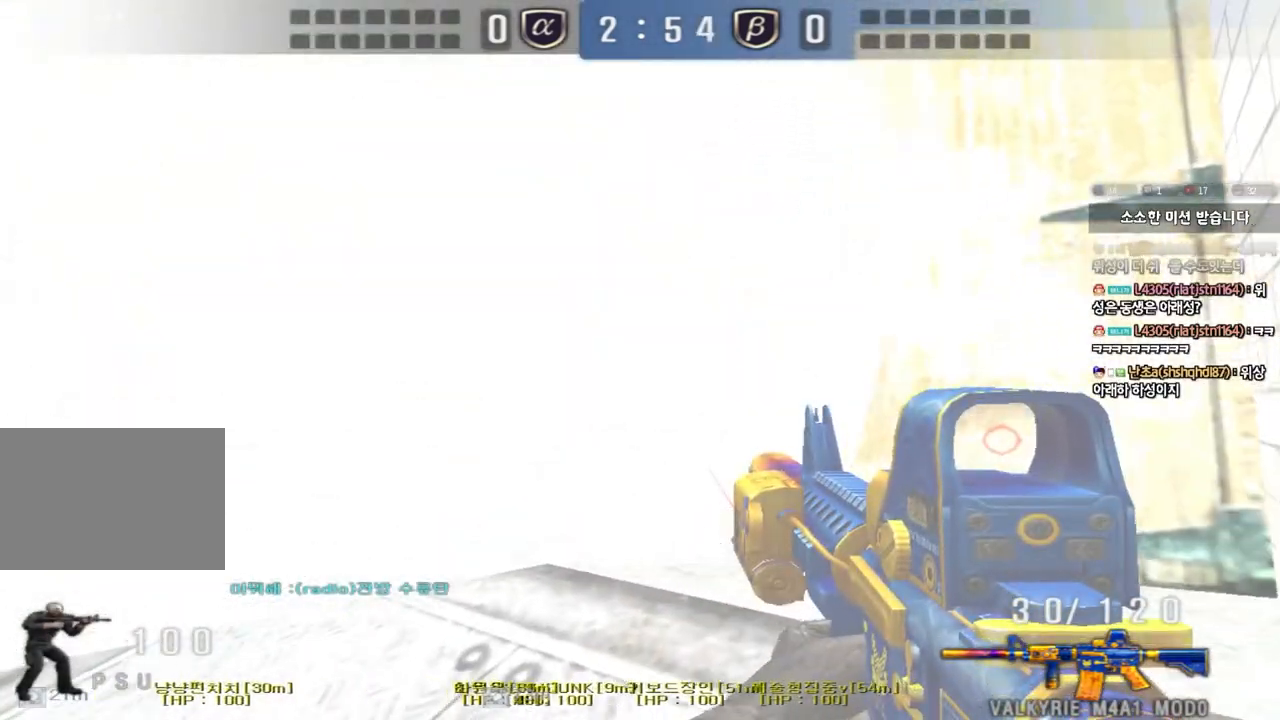
{"keys": ["s", "shift"], "events": []}
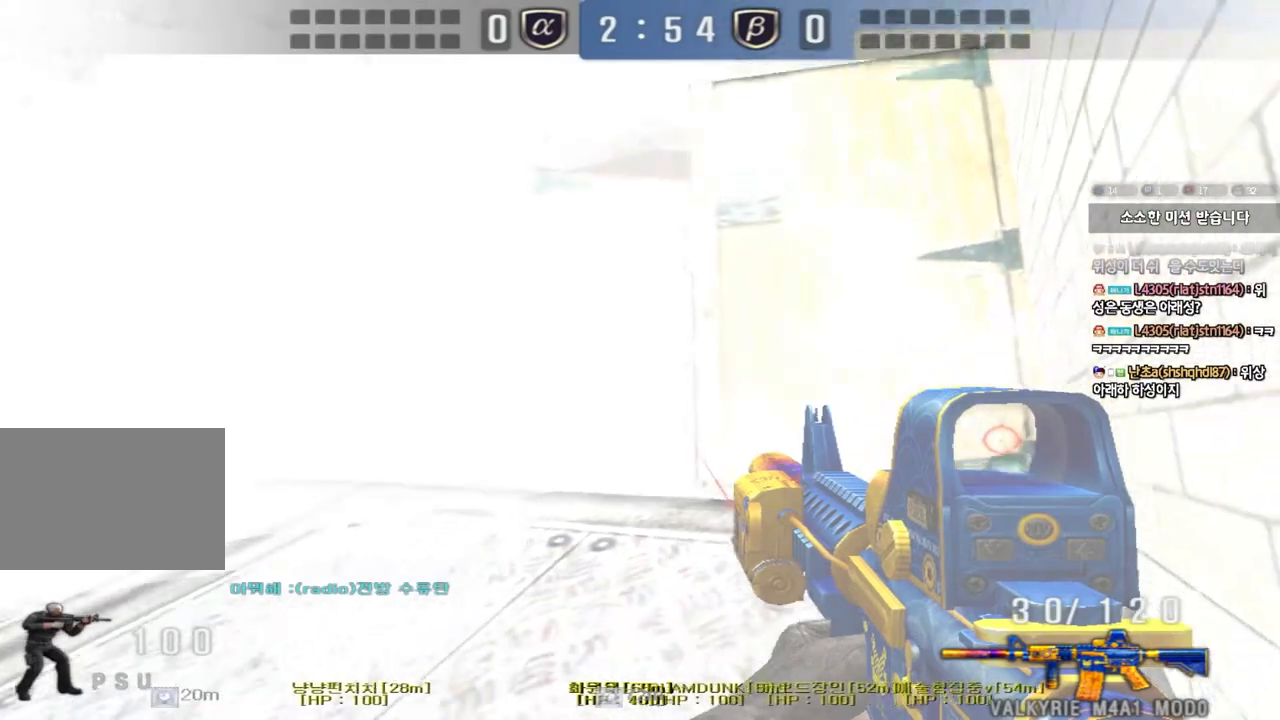
{"keys": ["ctrl", "d", "w"], "events": [[317, "s", "up"], [383, "shift", "up"], [433, "d", "down"], [433, "w", "down"], [467, "ctrl", "down"]]}
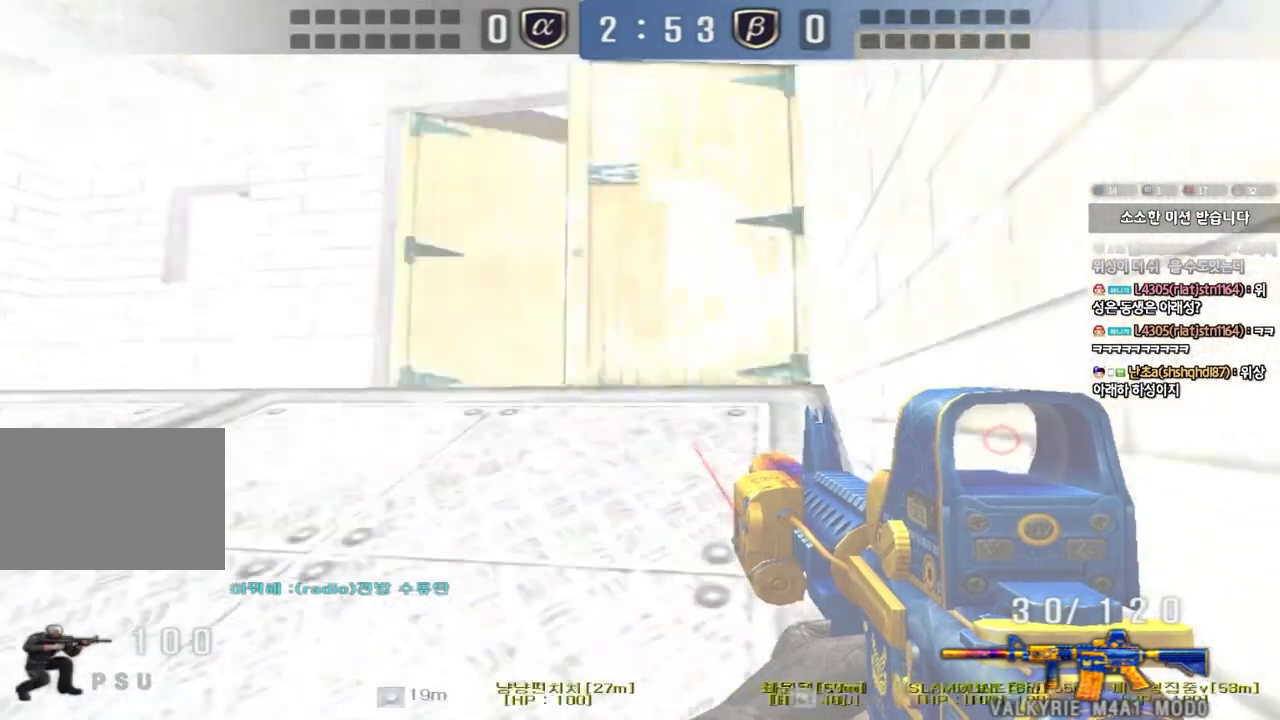
{"keys": ["d", "w"], "events": [[50, "ctrl", "up"], [317, "ctrl", "down"], [333, "d", "up"], [333, "w", "up"], [400, "ctrl", "up"], [417, "w", "down"], [433, "d", "down"]]}
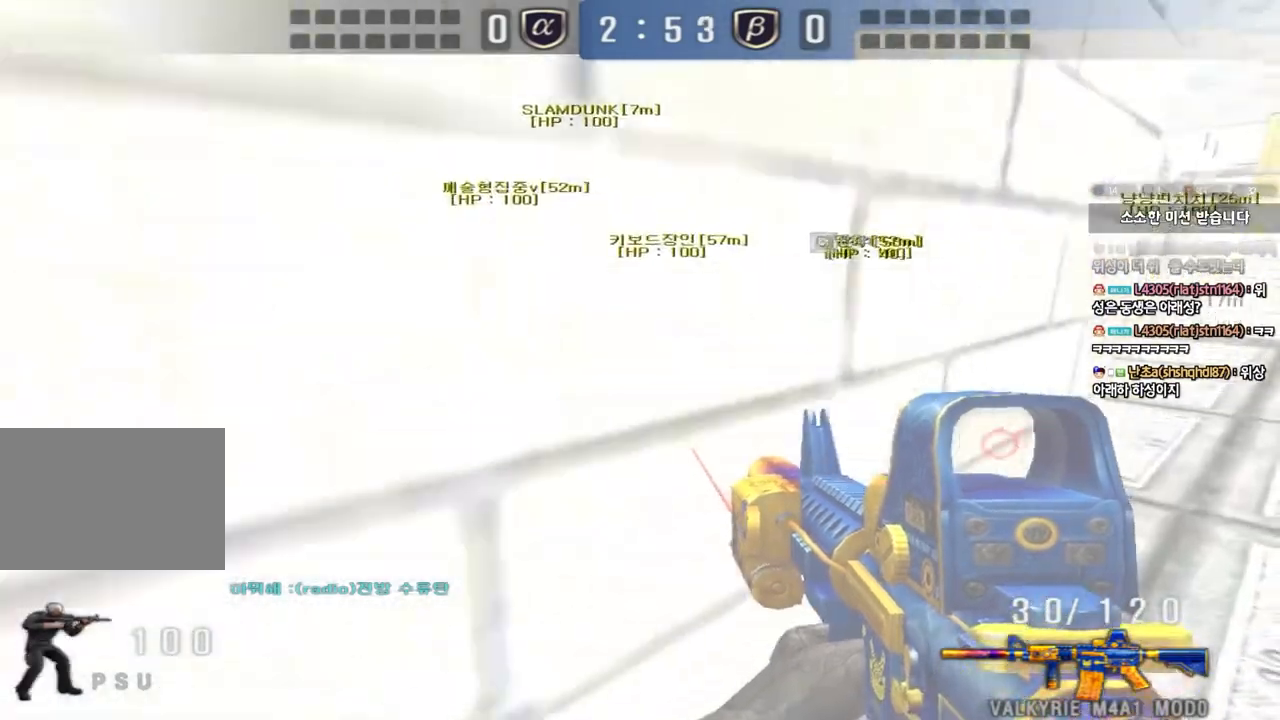
{"keys": ["d", "shift"], "events": [[67, "ctrl", "down"], [83, "d", "up"], [100, "w", "up"], [167, "ctrl", "up"], [167, "w", "down"], [183, "d", "down"], [450, "shift", "down"], [483, "w", "up"]]}
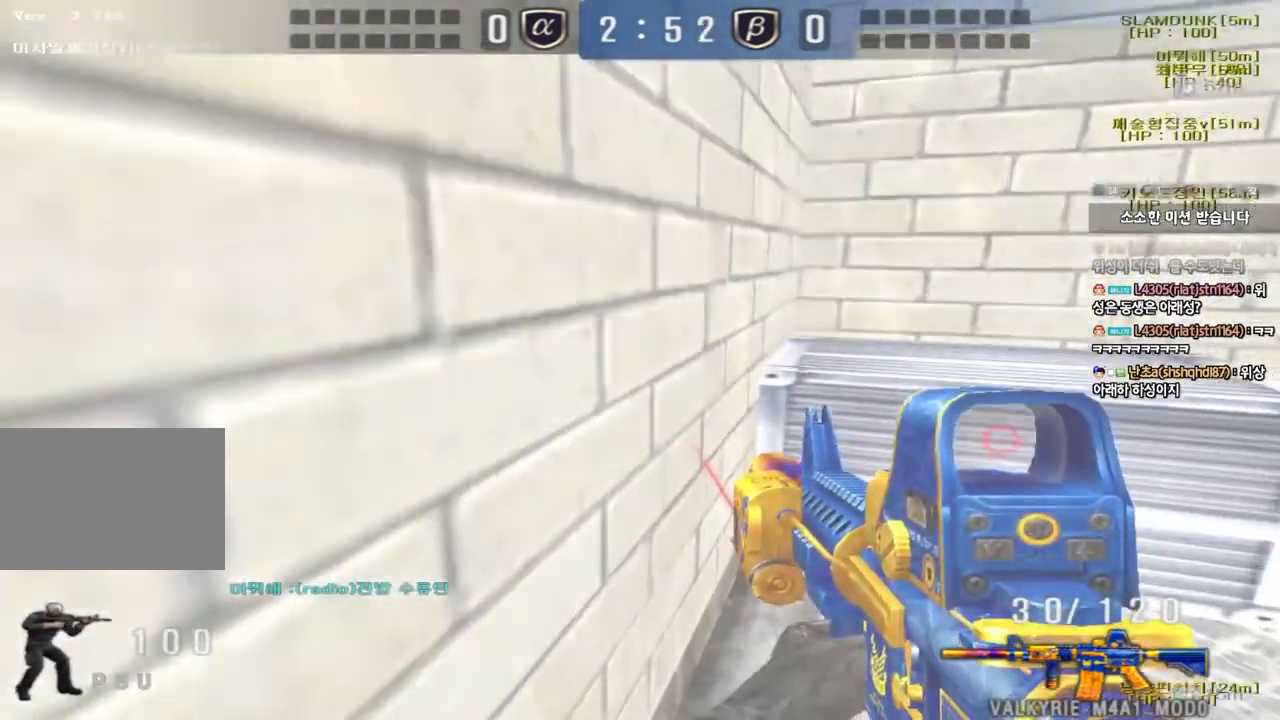
{"keys": ["s", "shift"], "events": [[83, "s", "down"], [383, "d", "up"]]}
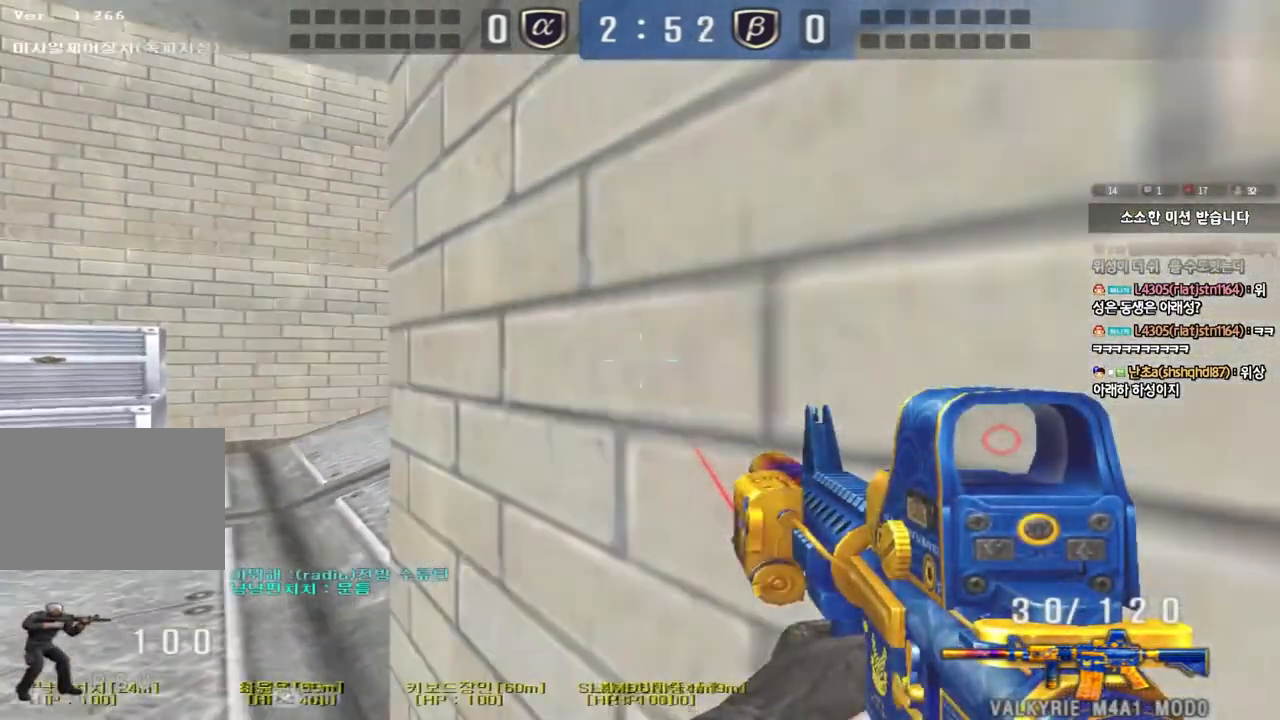
{"keys": ["a", "s", "shift"], "events": [[83, "a", "down"]]}
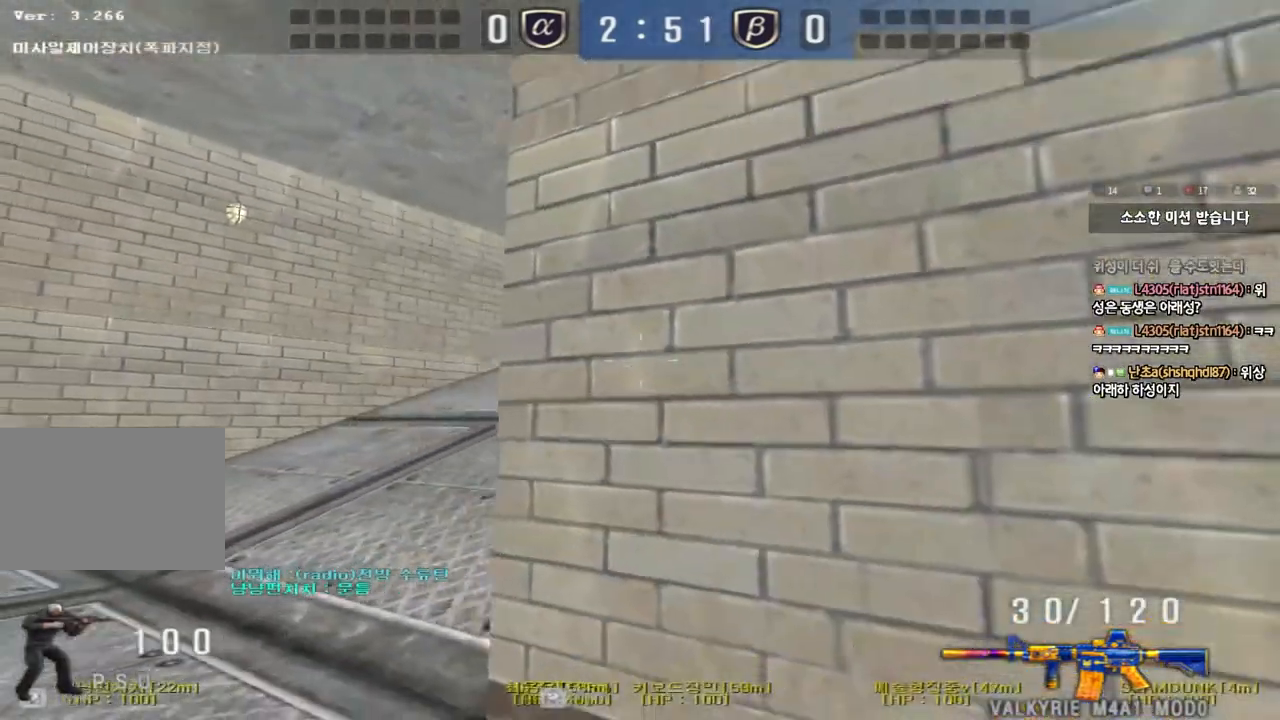
{"keys": ["shift", "w"], "events": [[250, "a", "up"], [250, "s", "up"], [383, "d", "down"], [383, "w", "down"], [483, "d", "up"]]}
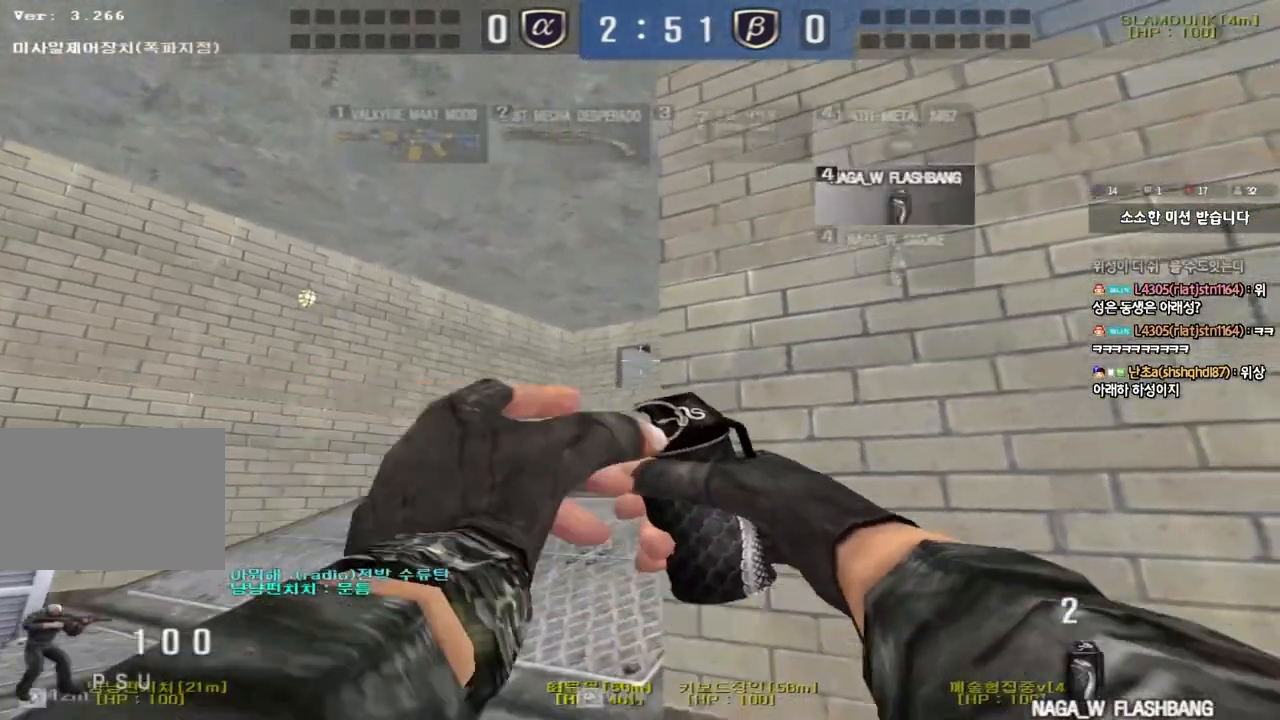
{"keys": ["s"], "events": [[217, "shift", "up"], [383, "ctrl", "down"], [400, "w", "up"], [483, "ctrl", "up"], [483, "s", "down"]]}
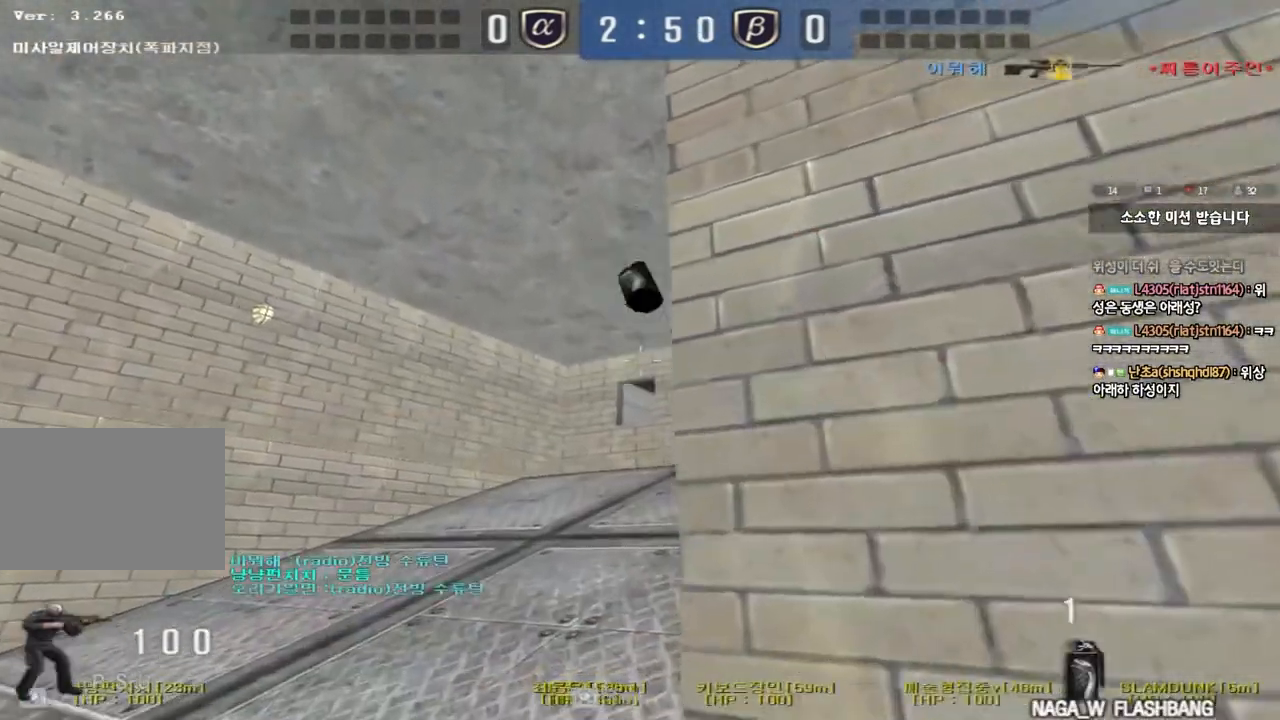
{"keys": ["shift", "w"], "events": [[333, "shift", "down"], [350, "s", "up"], [467, "w", "down"]]}
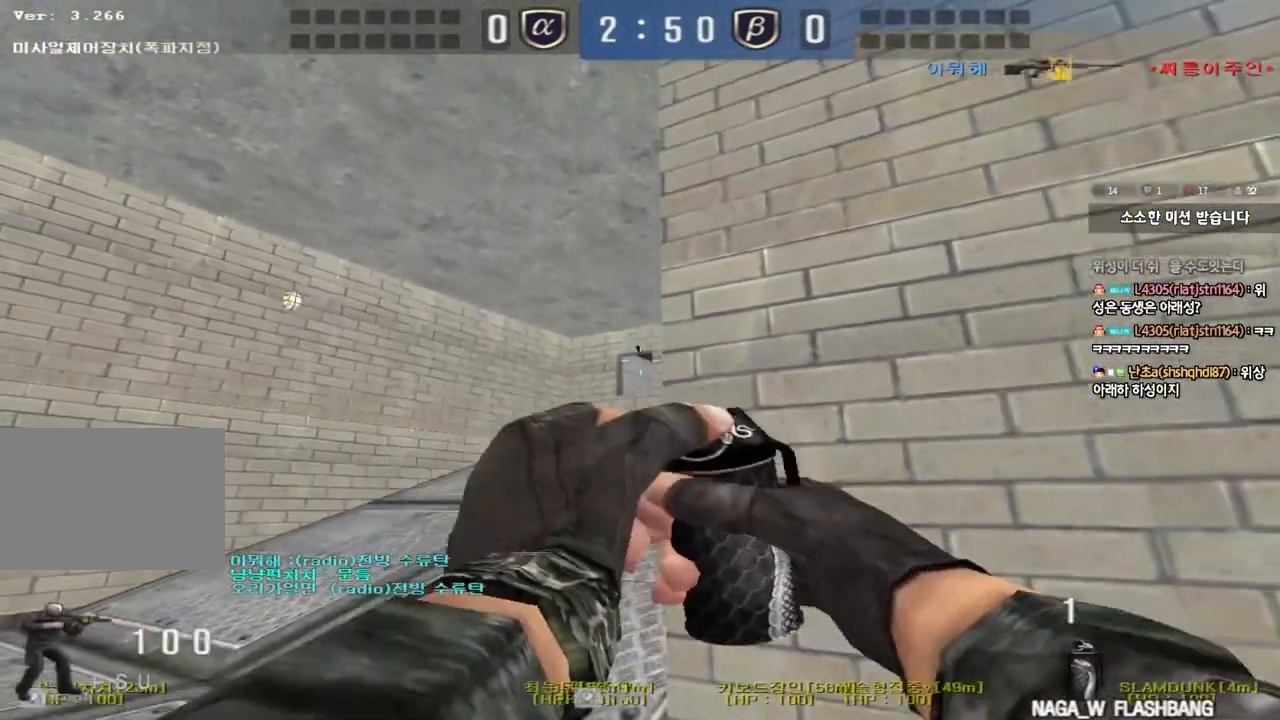
{"keys": ["ctrl"], "events": [[67, "shift", "up"], [317, "ctrl", "down"], [317, "w", "up"]]}
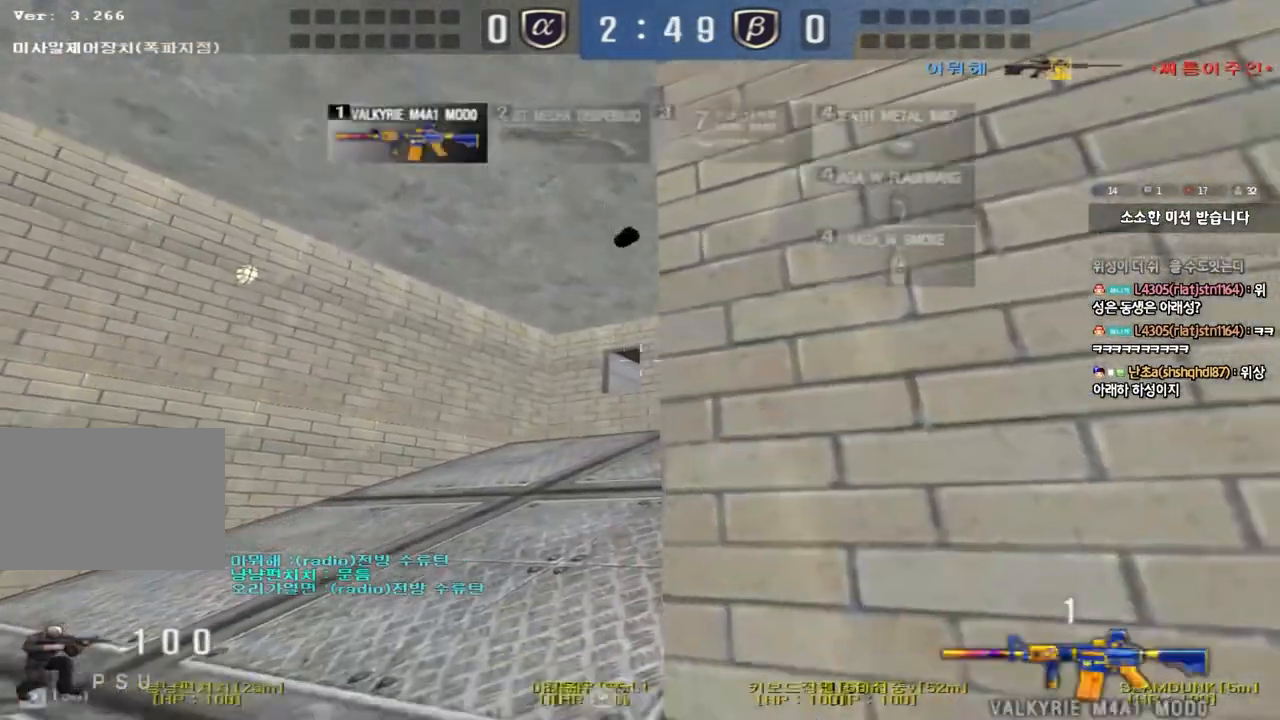
{"keys": ["ctrl"], "events": [[67, "ctrl", "up"], [83, "d", "down"], [83, "w", "down"], [183, "a", "down"], [183, "d", "up"], [450, "ctrl", "down"], [467, "w", "up"], [483, "a", "up"]]}
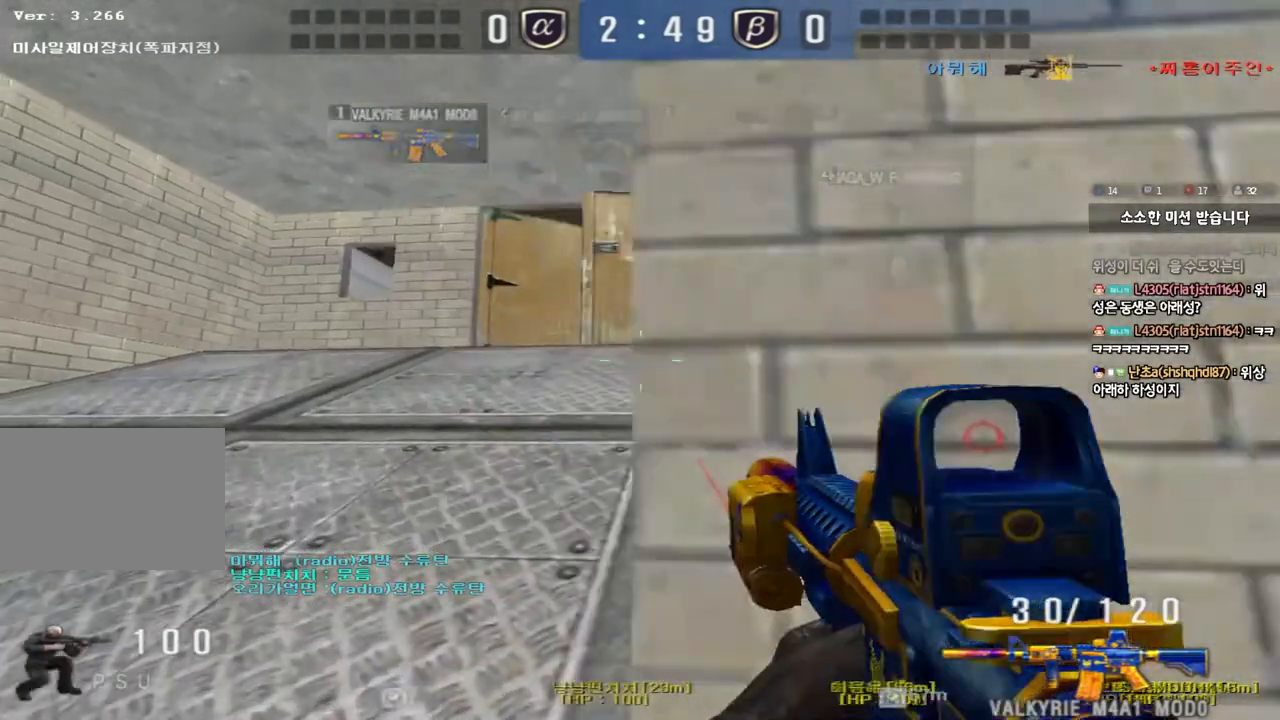
{"keys": ["a", "w"], "events": [[50, "ctrl", "up"], [83, "a", "down"], [83, "w", "down"], [350, "ctrl", "down"], [350, "w", "up"], [367, "a", "up"], [433, "ctrl", "up"], [450, "a", "down"], [450, "w", "down"]]}
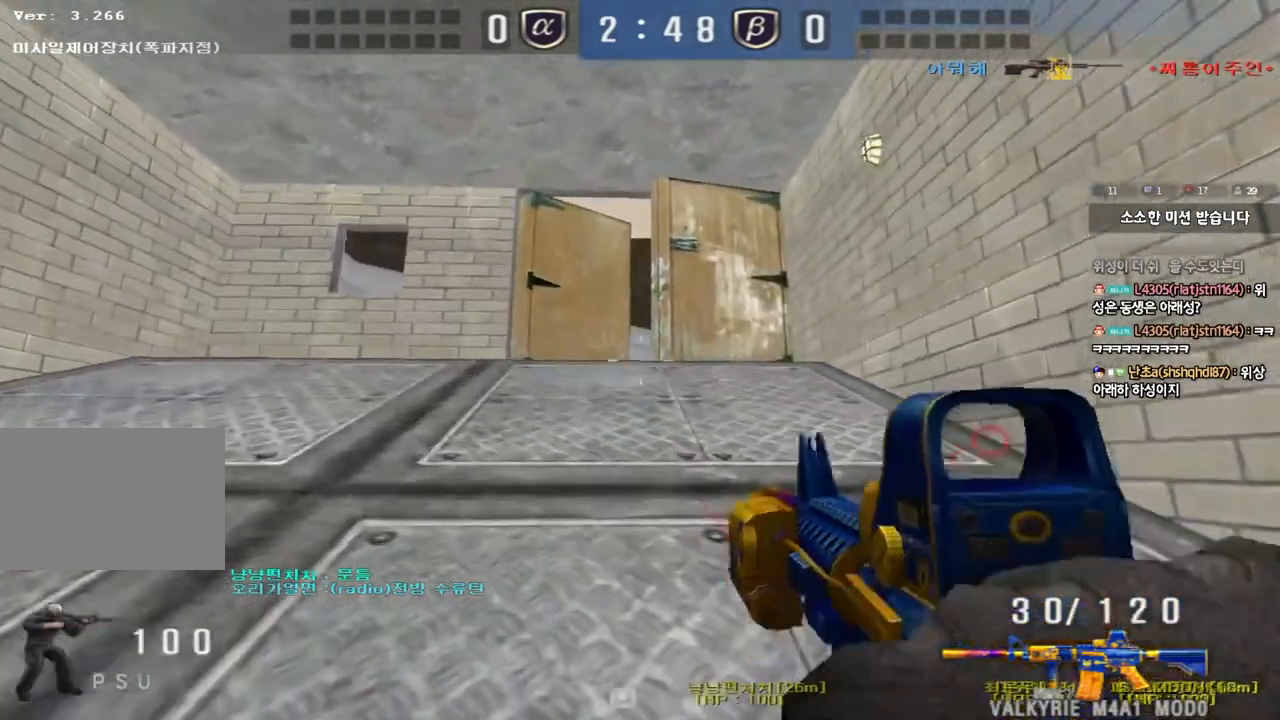
{"keys": ["a", "s"], "events": [[200, "ctrl", "down"], [200, "w", "up"], [217, "a", "up"], [267, "ctrl", "up"], [317, "a", "down"], [317, "s", "down"]]}
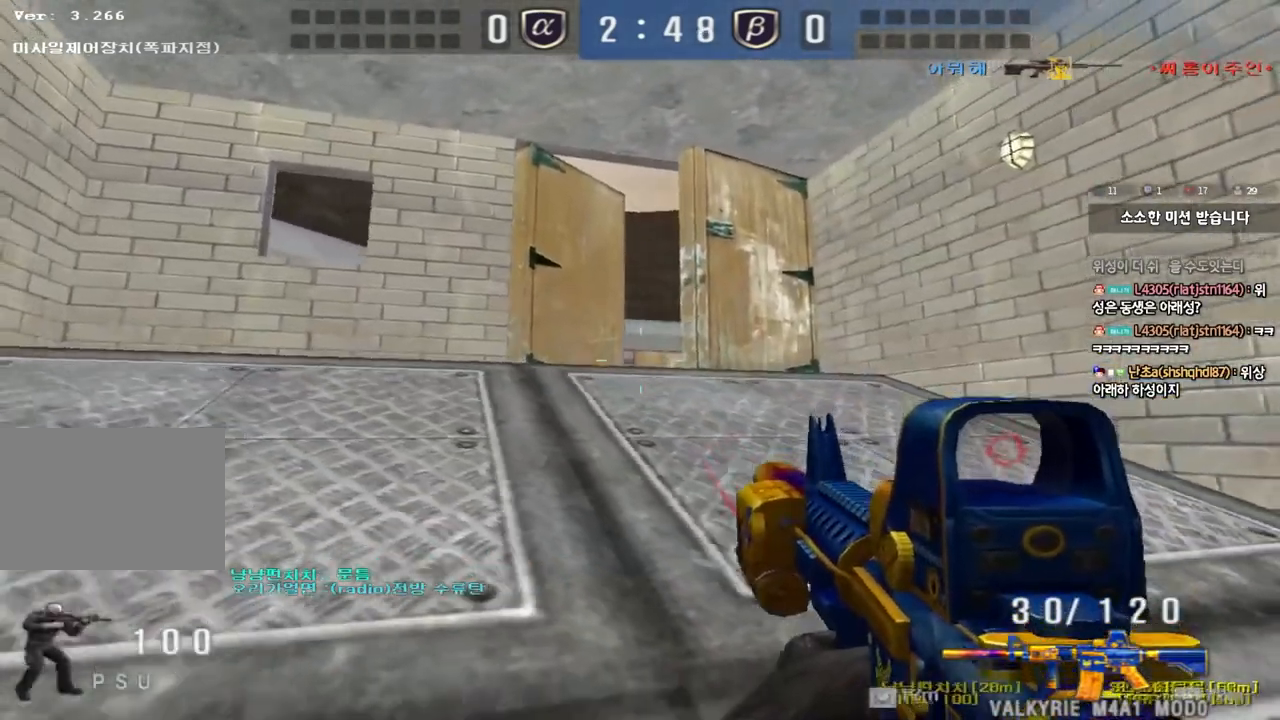
{"keys": ["d", "shift", "w"], "events": [[17, "s", "up"], [33, "shift", "down"], [50, "a", "up"], [133, "a", "down"], [133, "w", "down"], [167, "shift", "up"], [200, "shift", "down"], [417, "a", "up"], [417, "d", "down"]]}
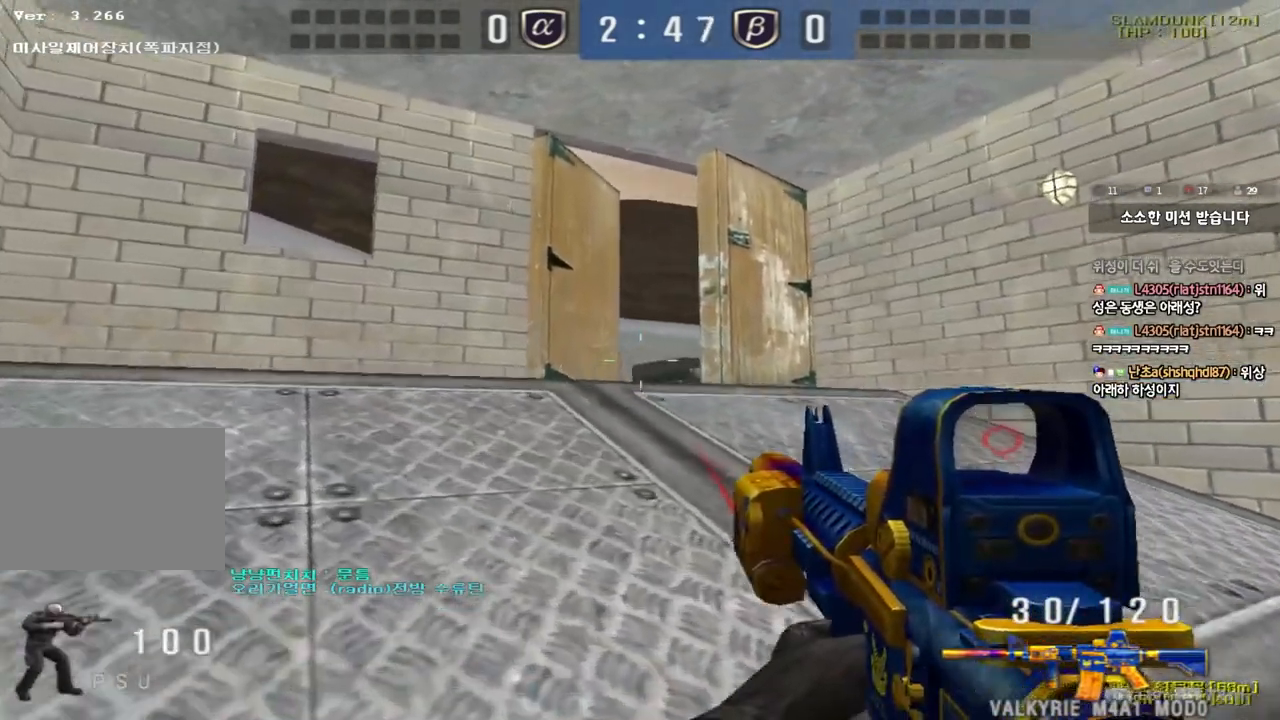
{"keys": ["a", "s", "shift"], "events": [[183, "w", "up"], [217, "d", "up"], [333, "a", "down"], [350, "s", "down"]]}
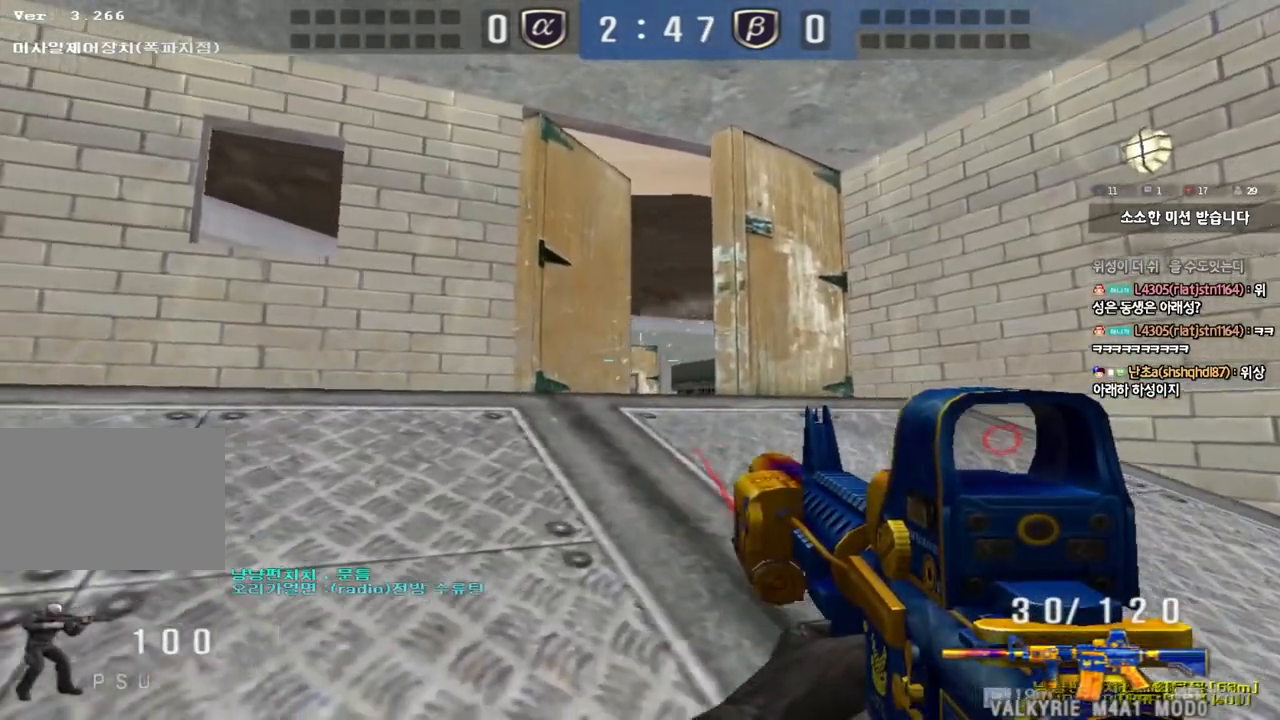
{"keys": ["d", "shift", "w"], "events": [[100, "a", "up"], [100, "s", "up"], [383, "w", "down"], [400, "d", "down"]]}
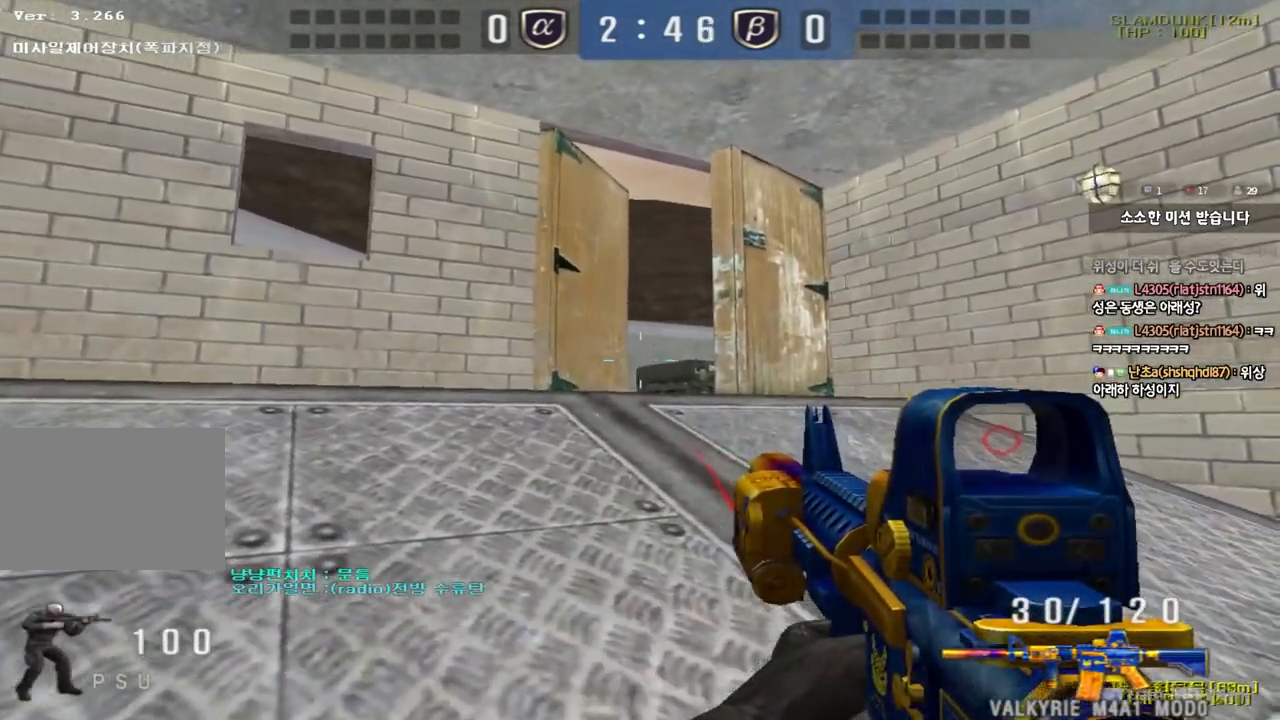
{"keys": ["shift"], "events": [[33, "d", "up"], [67, "w", "up"]]}